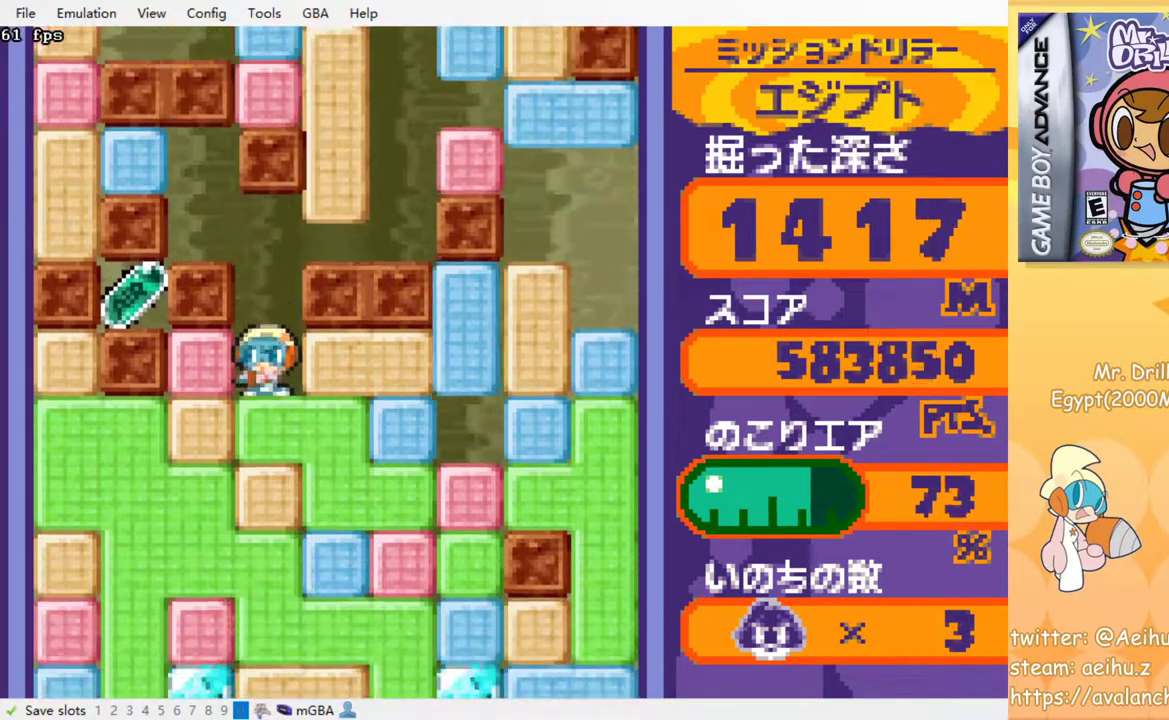
Gameplay with a controller (PlayStation layout); each line is a JSON object with the inputs held at the frame after it. "events" lists button and stick changes between this image and that frame as [ms after this image, input, new state], when the widget could be followed in between. Not read: L3 R3 left_stick right_stick.
{"buttons": ["DPAD_DOWN"], "events": [[133, "SQUARE", "up"], [367, "DPAD_LEFT", "up"], [417, "DPAD_DOWN", "down"]]}
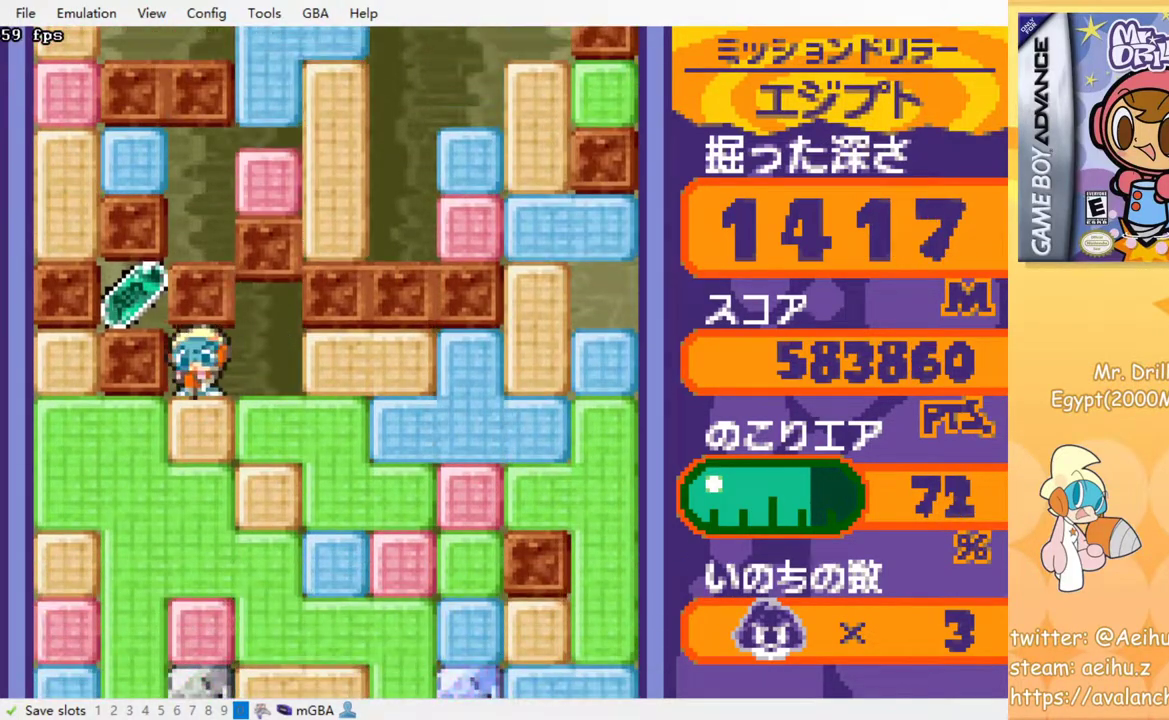
{"buttons": [], "events": [[83, "SQUARE", "down"], [167, "SQUARE", "up"], [233, "DPAD_DOWN", "up"]]}
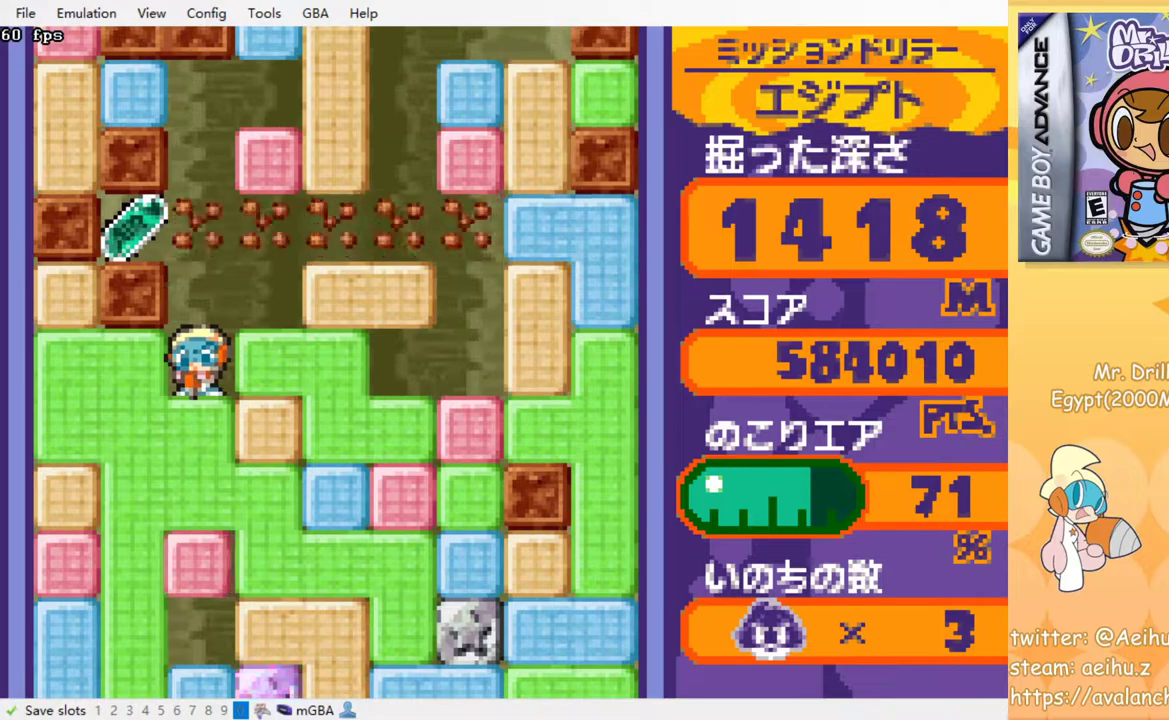
{"buttons": [], "events": [[217, "DPAD_LEFT", "down"], [267, "SQUARE", "down"], [350, "DPAD_LEFT", "up"], [400, "SQUARE", "up"]]}
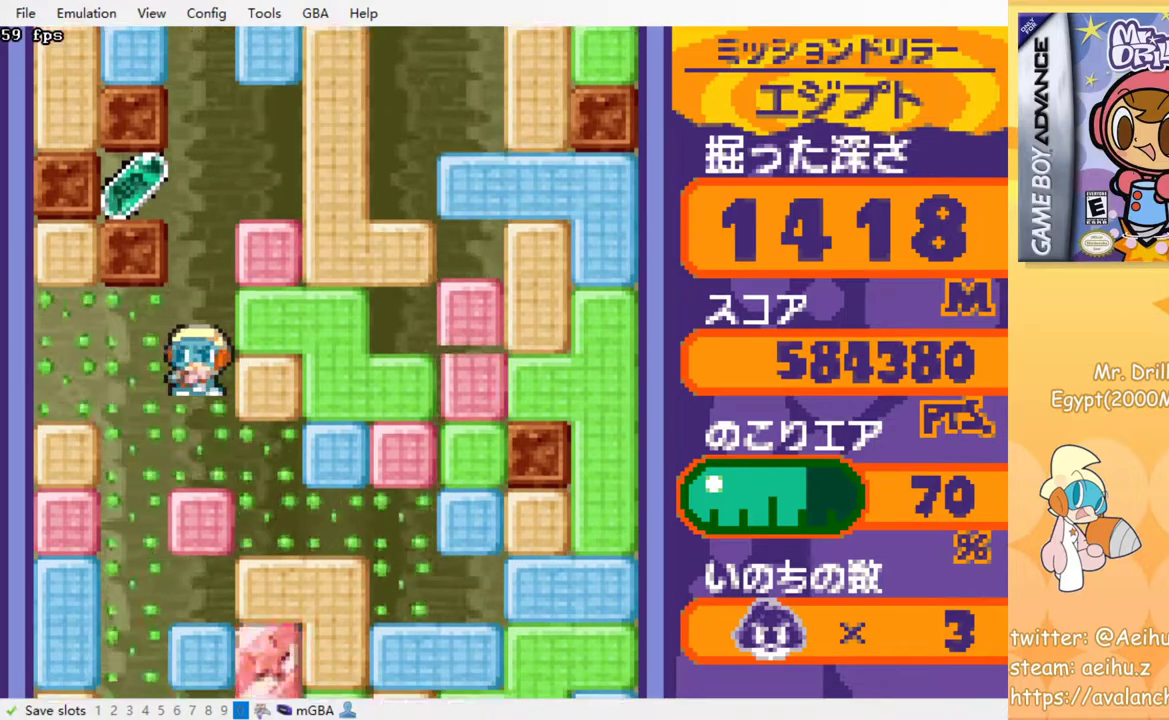
{"buttons": [], "events": []}
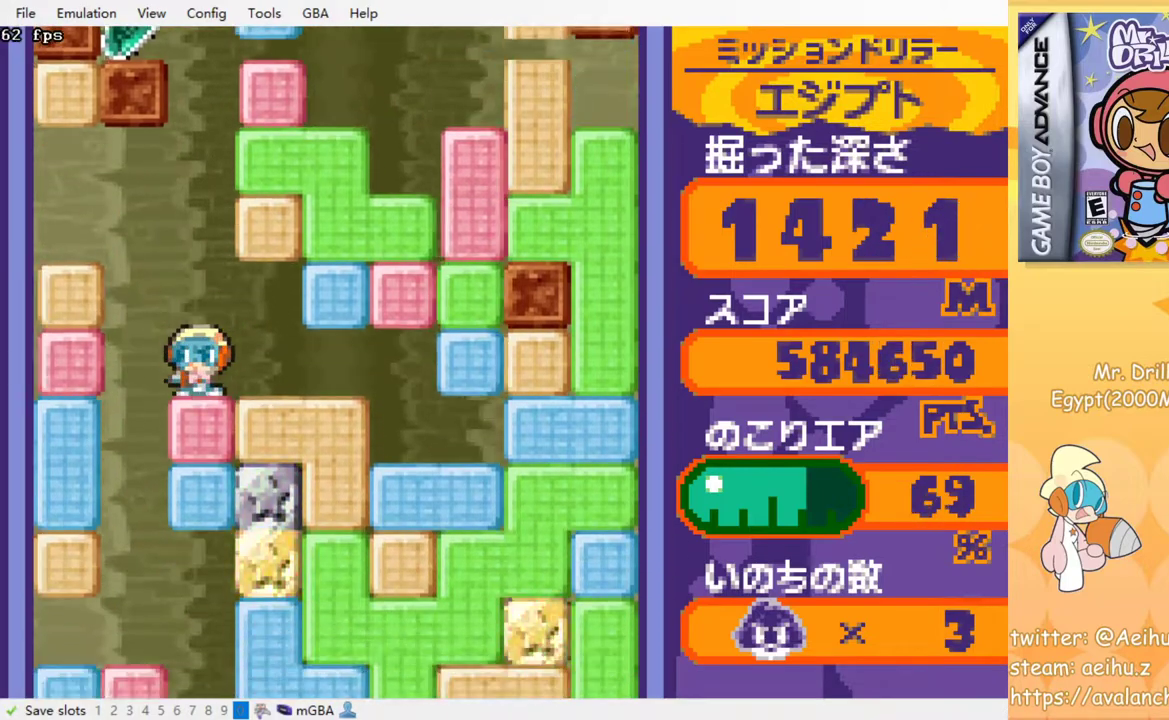
{"buttons": [], "events": [[350, "DPAD_DOWN", "down"], [467, "DPAD_DOWN", "up"]]}
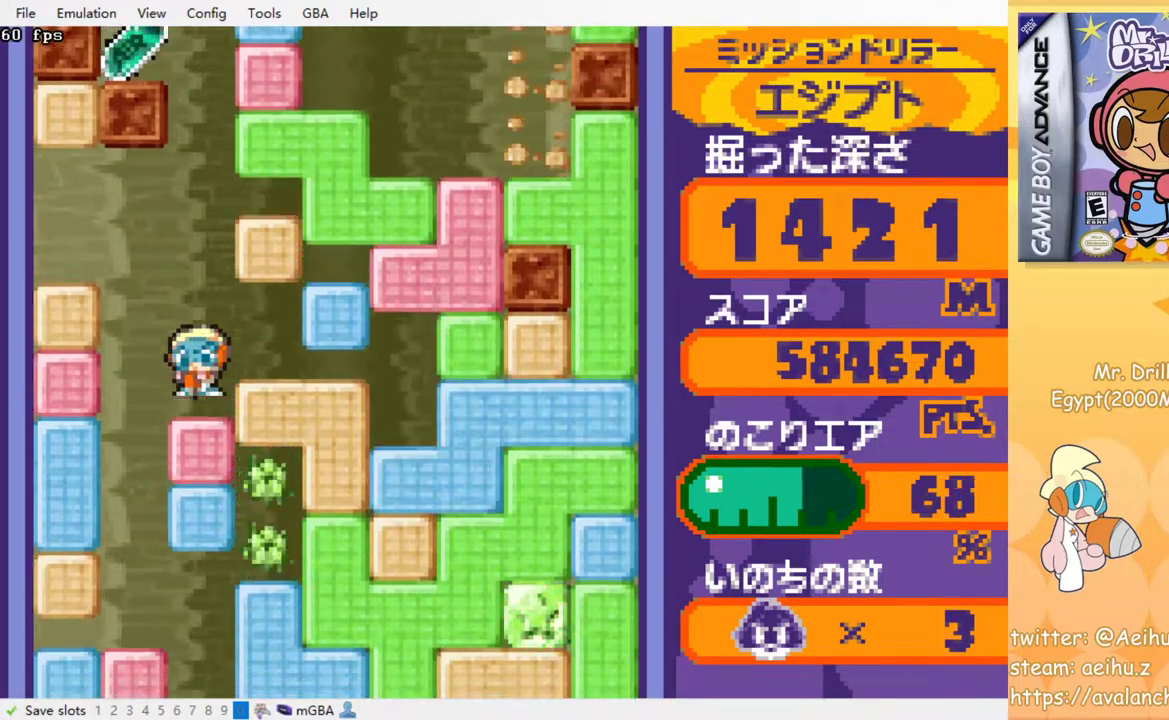
{"buttons": [], "events": []}
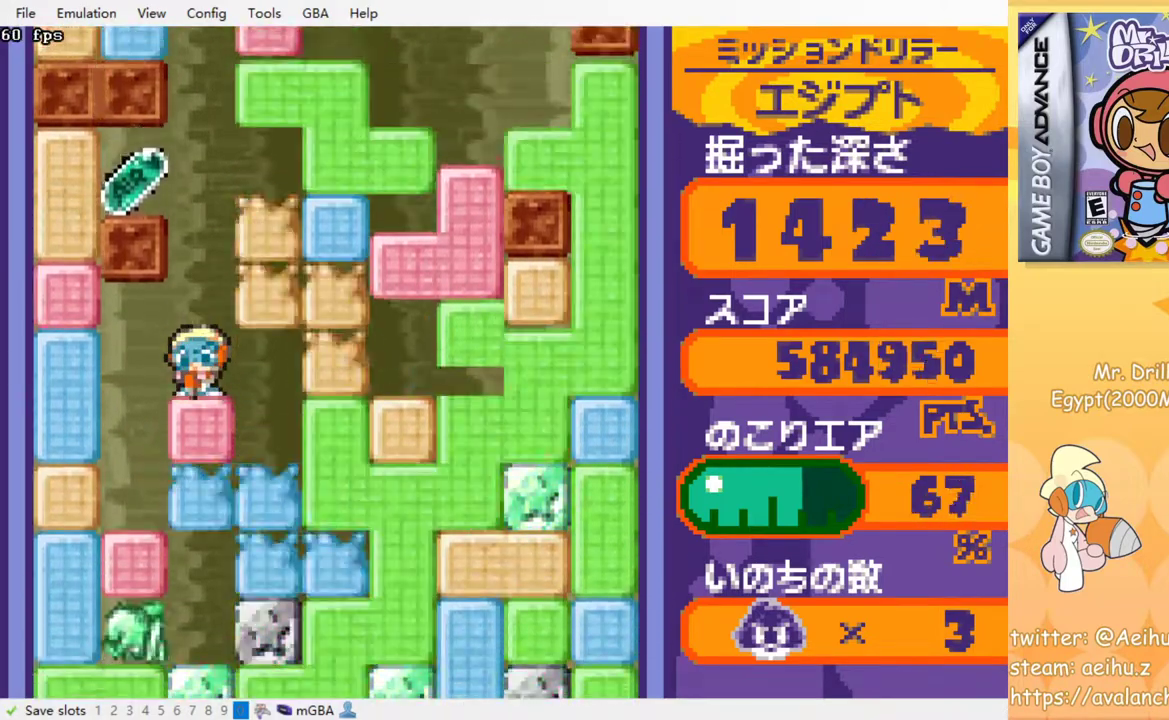
{"buttons": [], "events": [[67, "DPAD_DOWN", "down"], [167, "SQUARE", "down"], [267, "DPAD_DOWN", "up"], [283, "SQUARE", "up"]]}
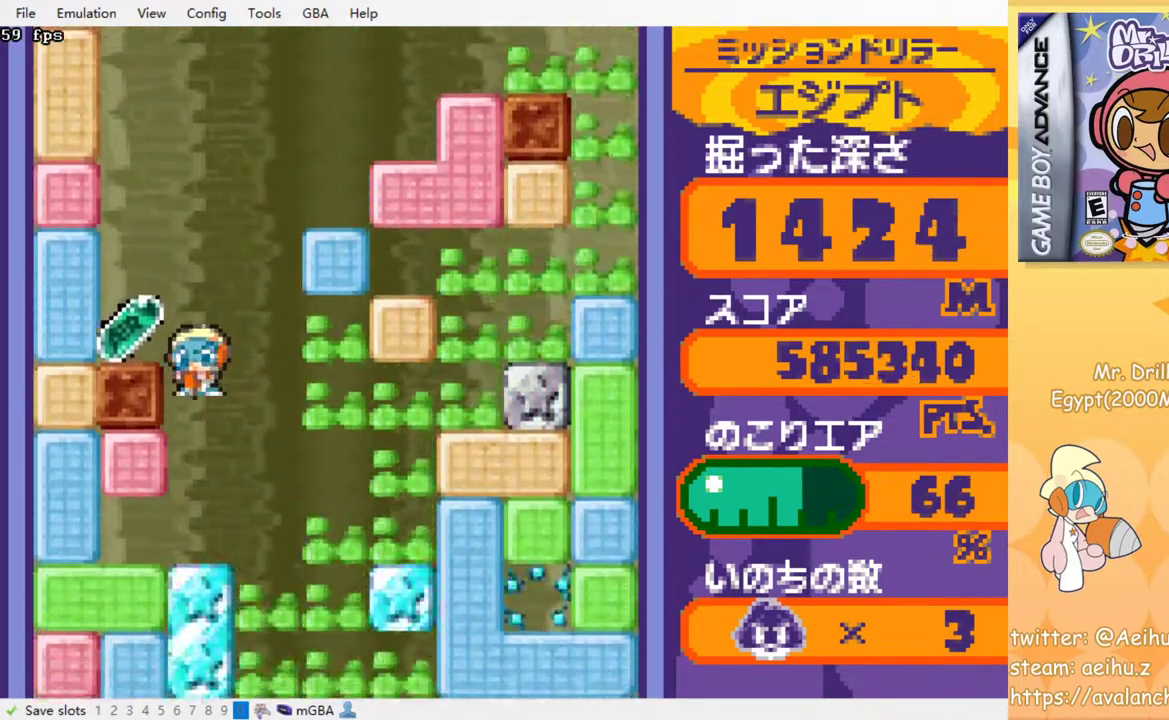
{"buttons": [], "events": []}
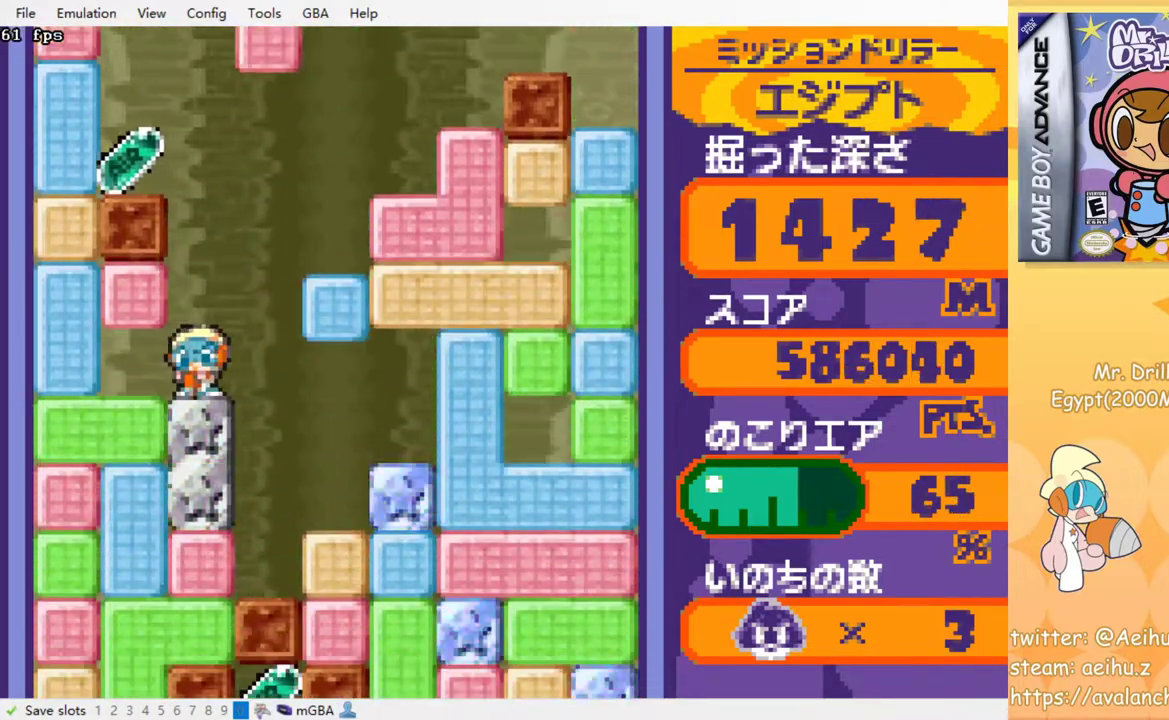
{"buttons": [], "events": []}
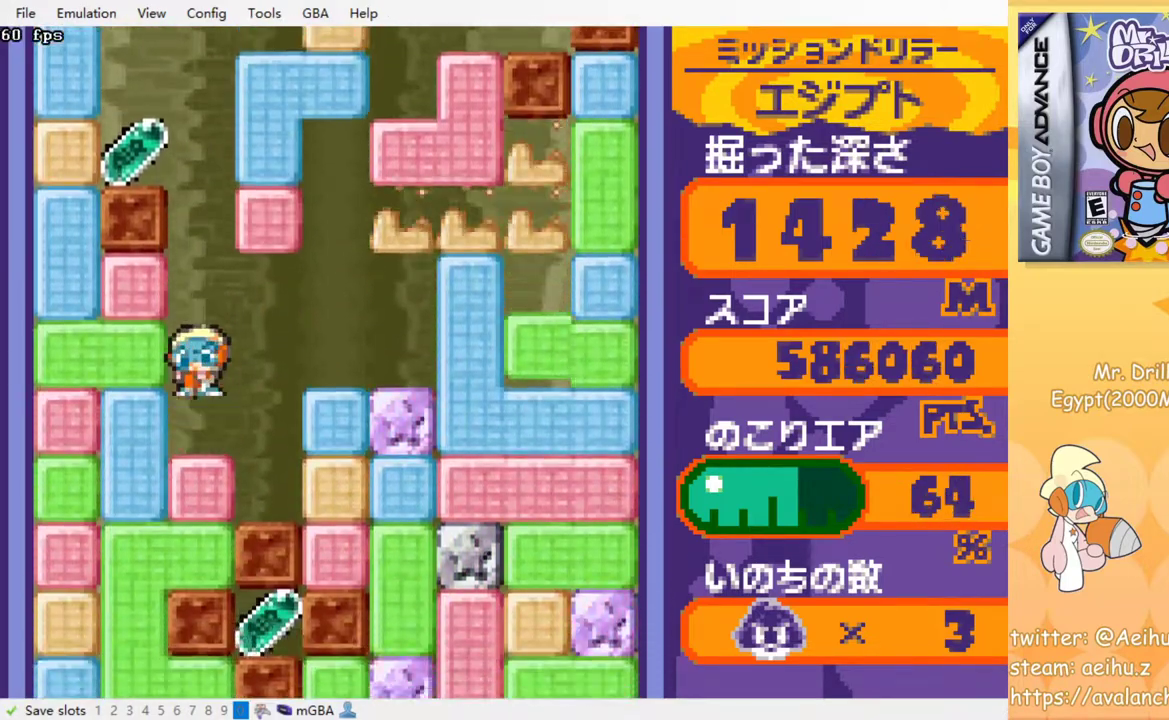
{"buttons": [], "events": [[83, "DPAD_LEFT", "down"], [183, "DPAD_LEFT", "up"], [300, "DPAD_LEFT", "down"], [367, "SQUARE", "down"], [467, "DPAD_LEFT", "up"], [483, "SQUARE", "up"]]}
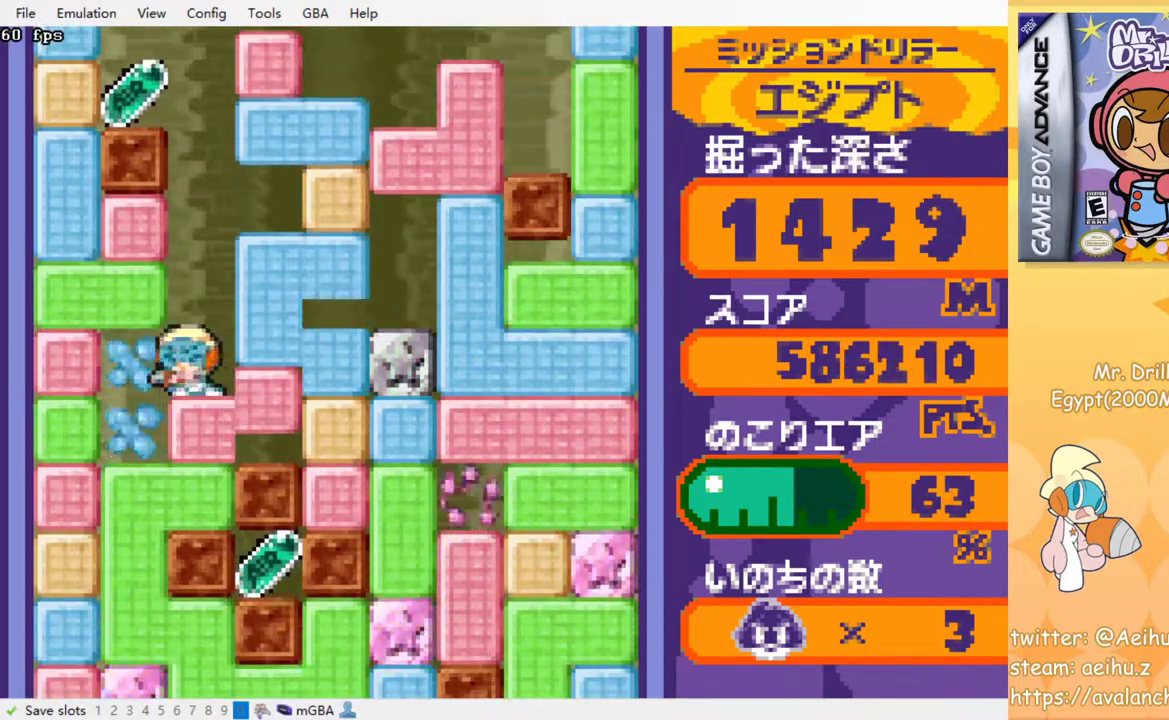
{"buttons": [], "events": []}
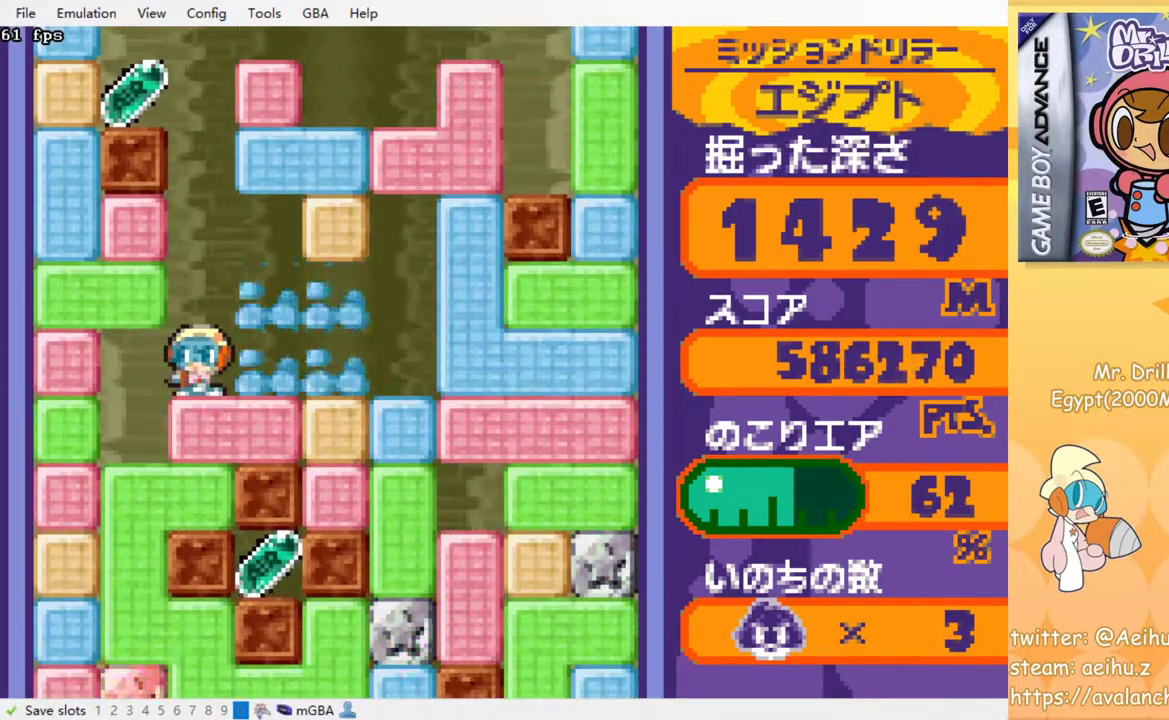
{"buttons": ["DPAD_LEFT"], "events": [[467, "DPAD_LEFT", "down"]]}
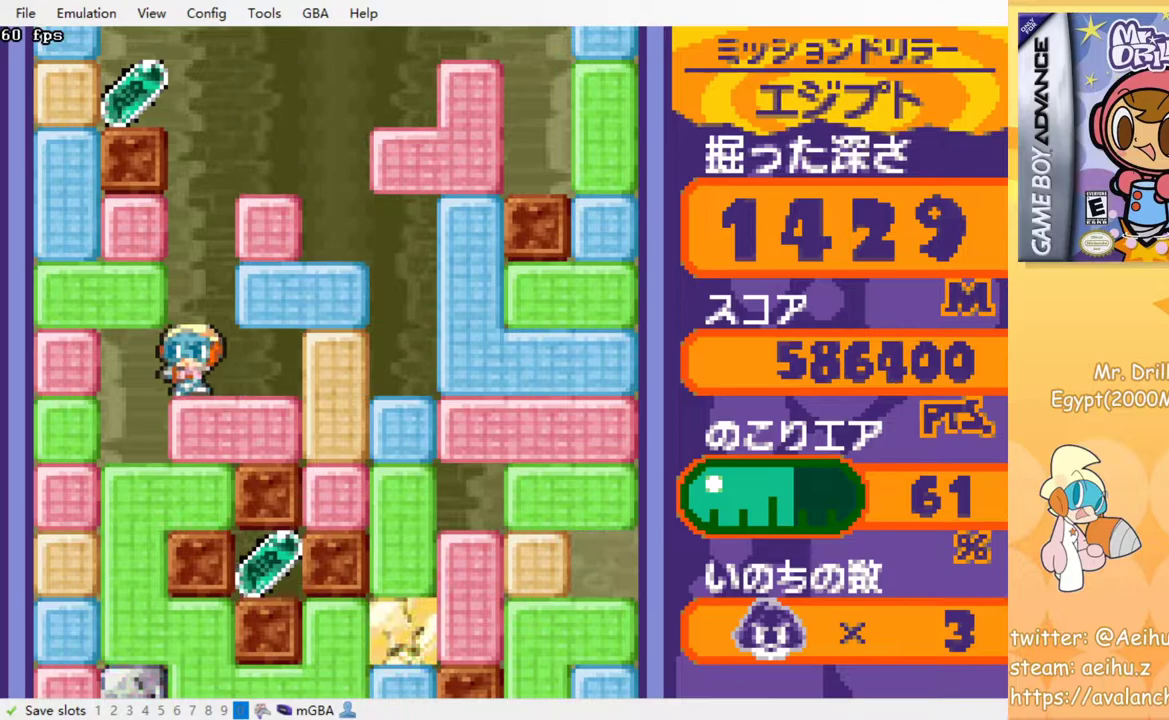
{"buttons": ["DPAD_LEFT"], "events": [[350, "SQUARE", "down"], [467, "SQUARE", "up"]]}
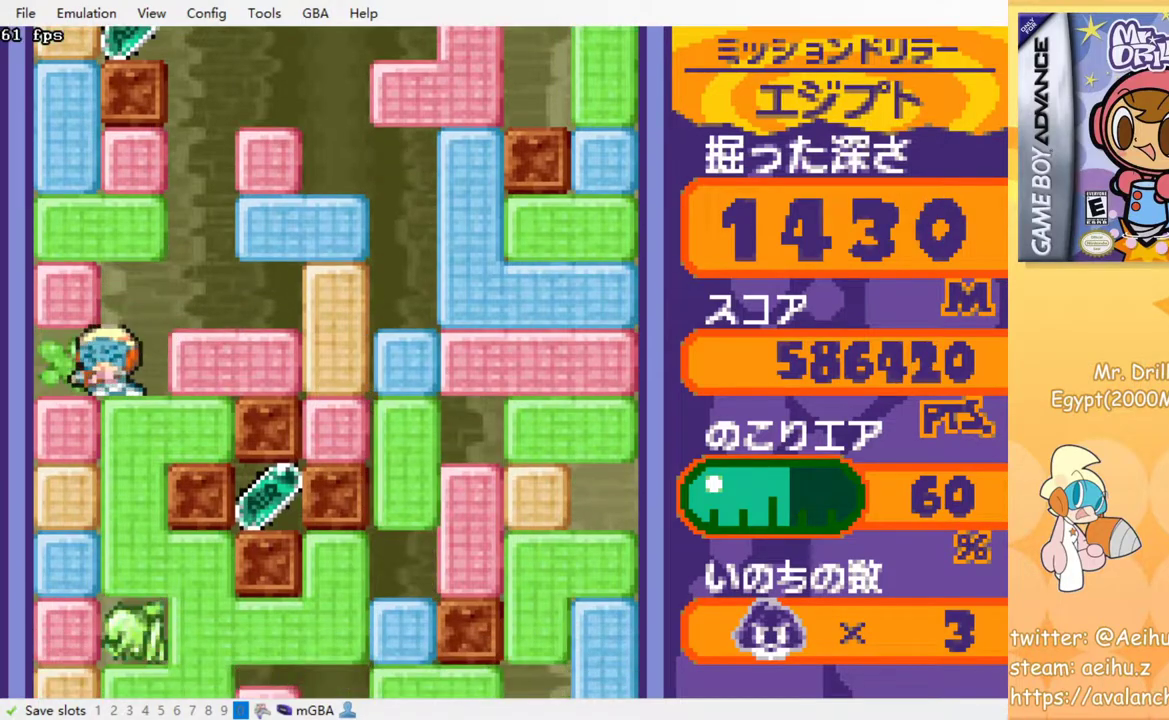
{"buttons": ["DPAD_RIGHT"], "events": [[83, "DPAD_LEFT", "up"], [83, "DPAD_UP", "down"], [150, "SQUARE", "down"], [217, "DPAD_RIGHT", "down"], [233, "DPAD_UP", "up"], [233, "SQUARE", "up"]]}
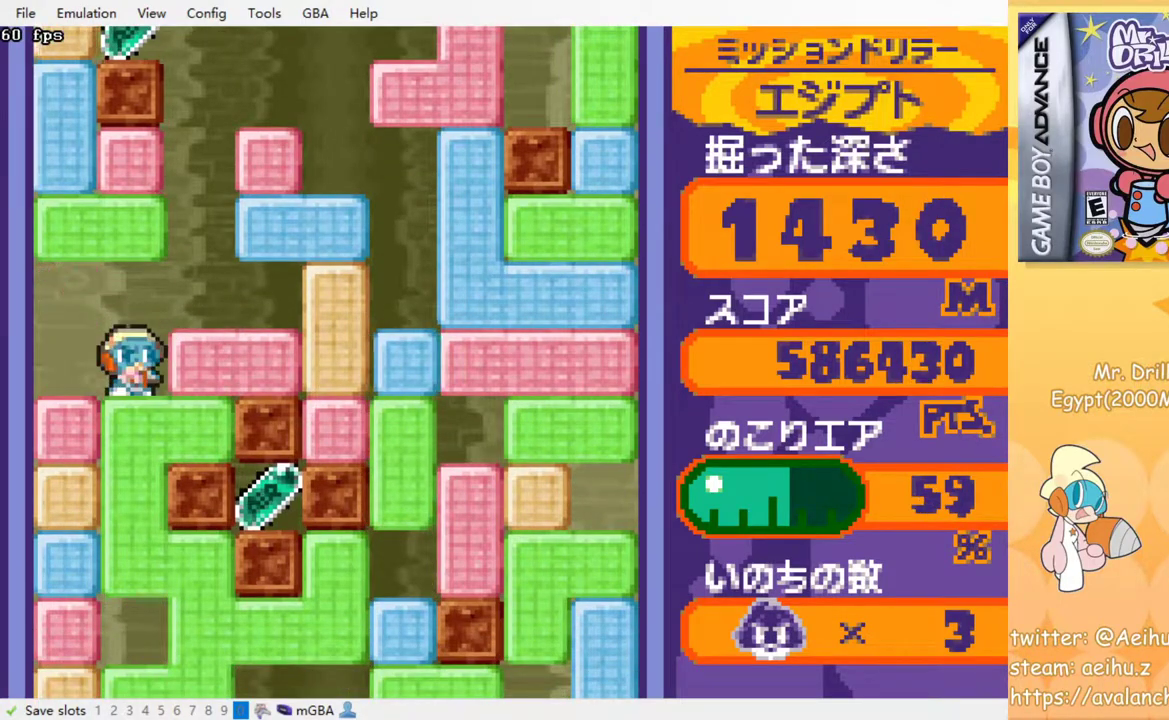
{"buttons": [], "events": [[317, "DPAD_RIGHT", "up"]]}
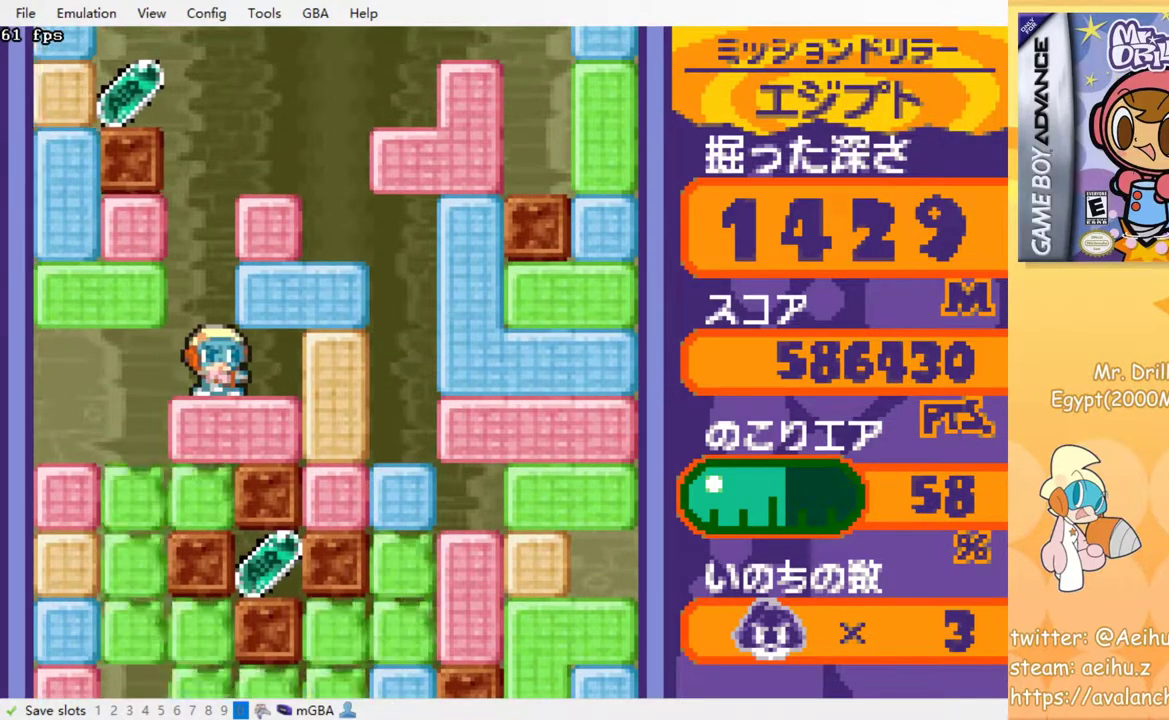
{"buttons": [], "events": []}
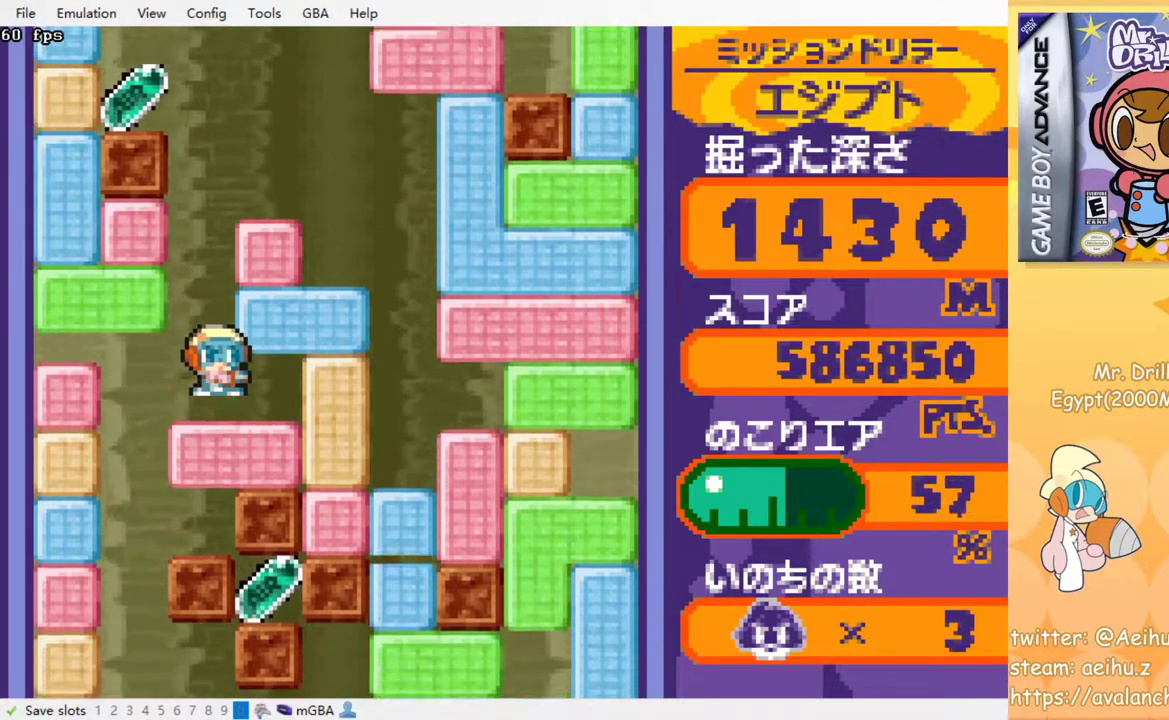
{"buttons": [], "events": []}
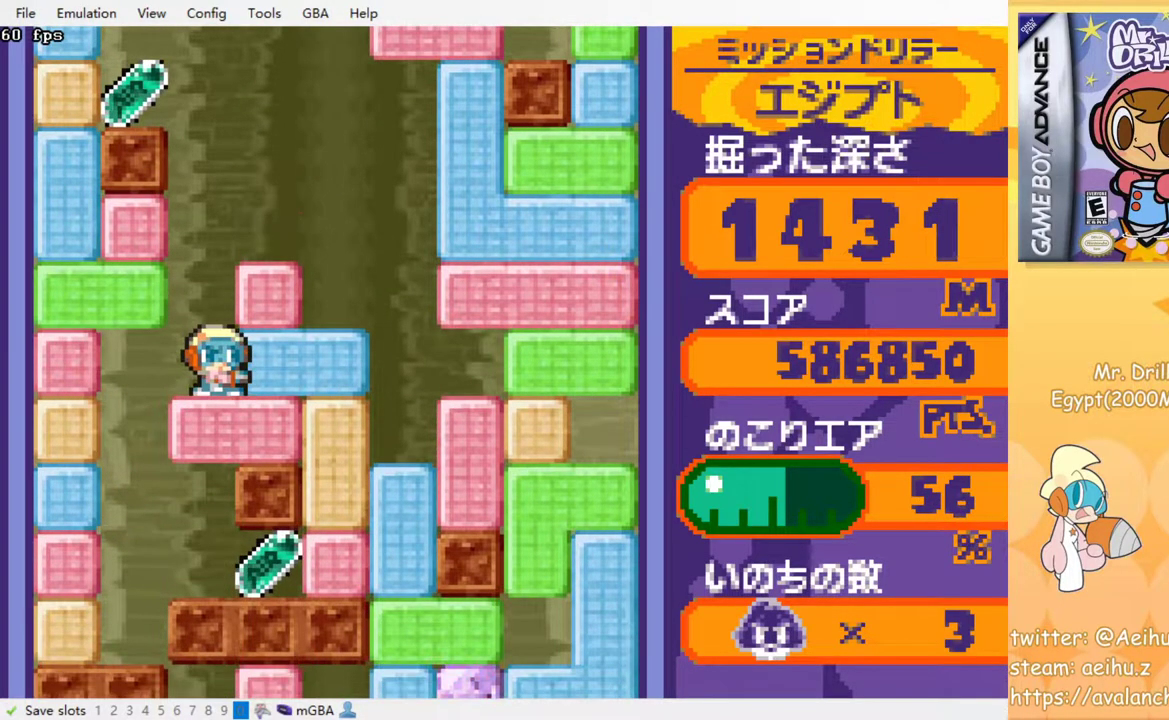
{"buttons": ["SQUARE", "DPAD_DOWN"], "events": [[383, "DPAD_DOWN", "down"], [450, "SQUARE", "down"]]}
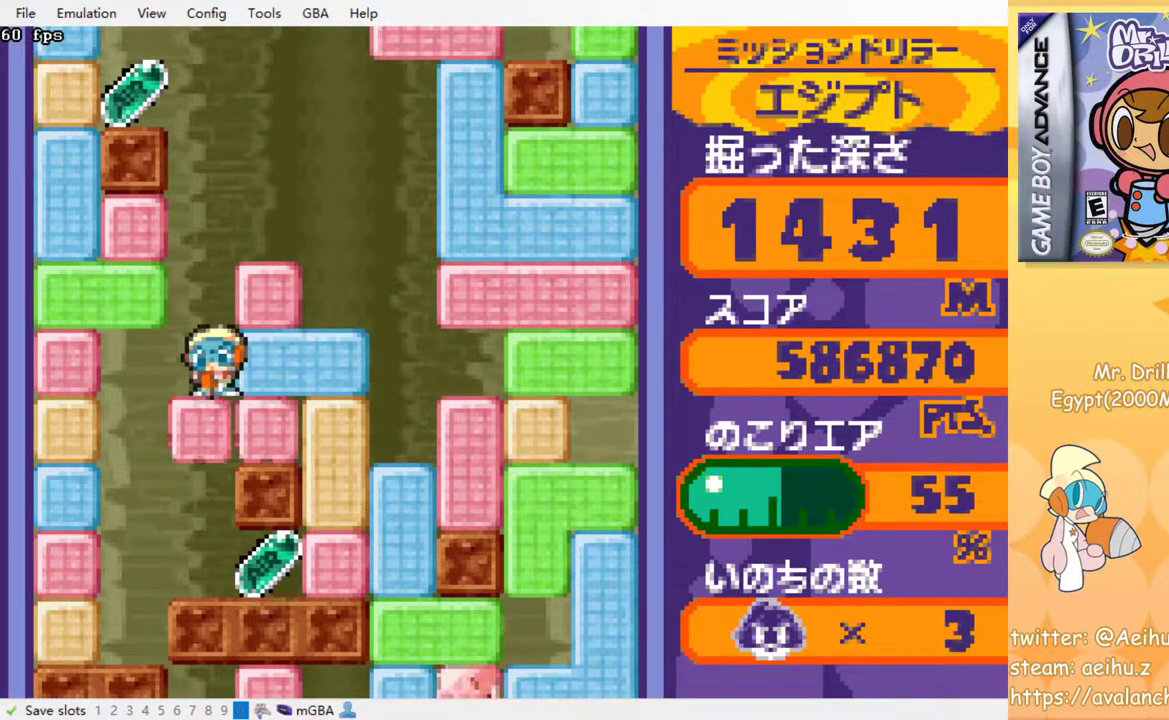
{"buttons": ["DPAD_RIGHT"], "events": [[83, "SQUARE", "up"], [100, "DPAD_DOWN", "up"], [417, "DPAD_RIGHT", "down"]]}
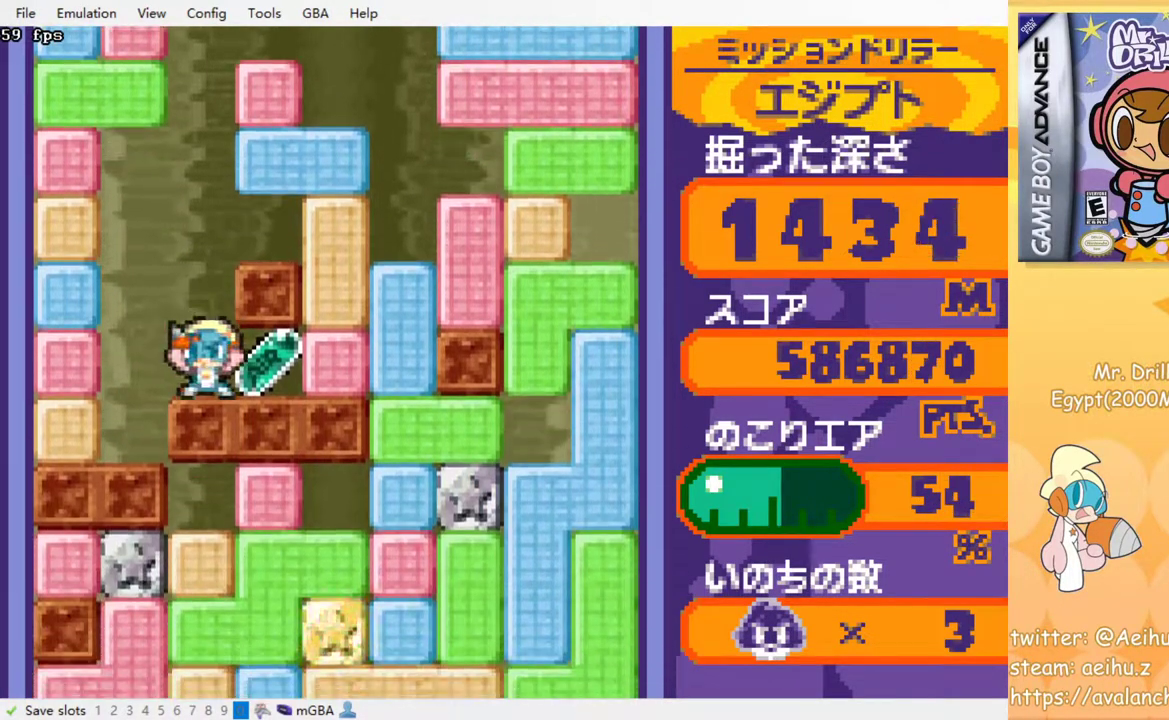
{"buttons": ["DPAD_LEFT"], "events": [[83, "DPAD_RIGHT", "up"], [150, "DPAD_LEFT", "down"]]}
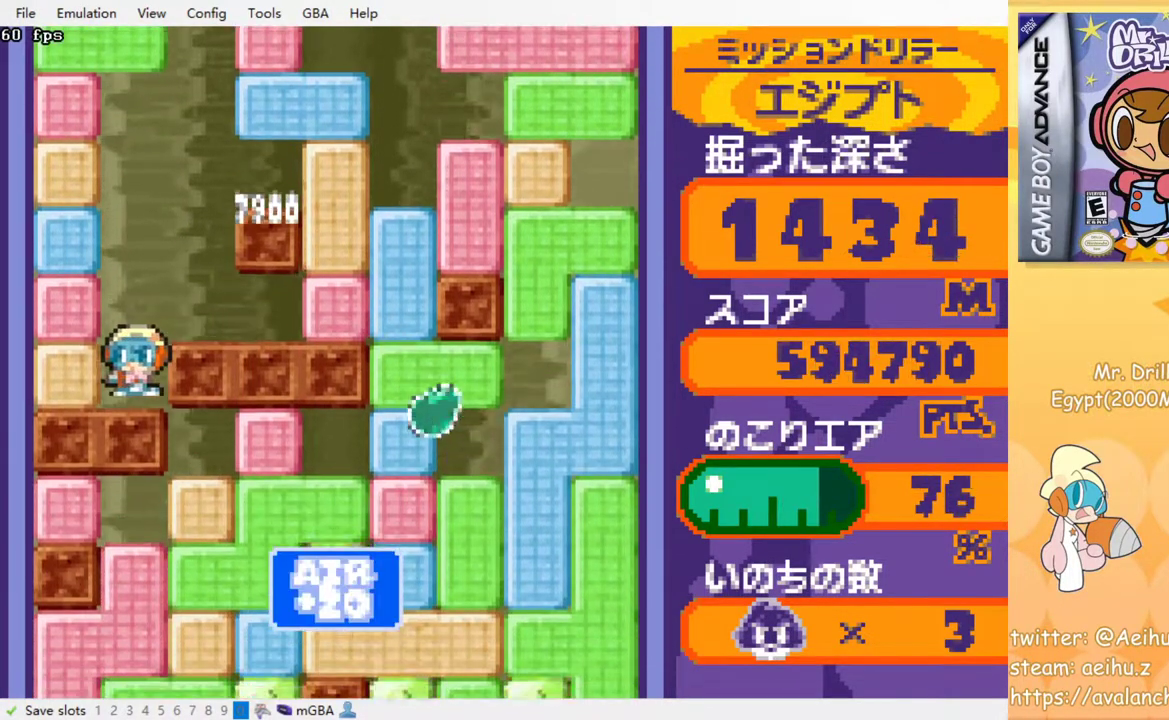
{"buttons": ["SQUARE", "DPAD_UP"], "events": [[117, "SQUARE", "down"], [250, "SQUARE", "up"], [267, "DPAD_UP", "down"], [350, "DPAD_LEFT", "up"], [450, "SQUARE", "down"]]}
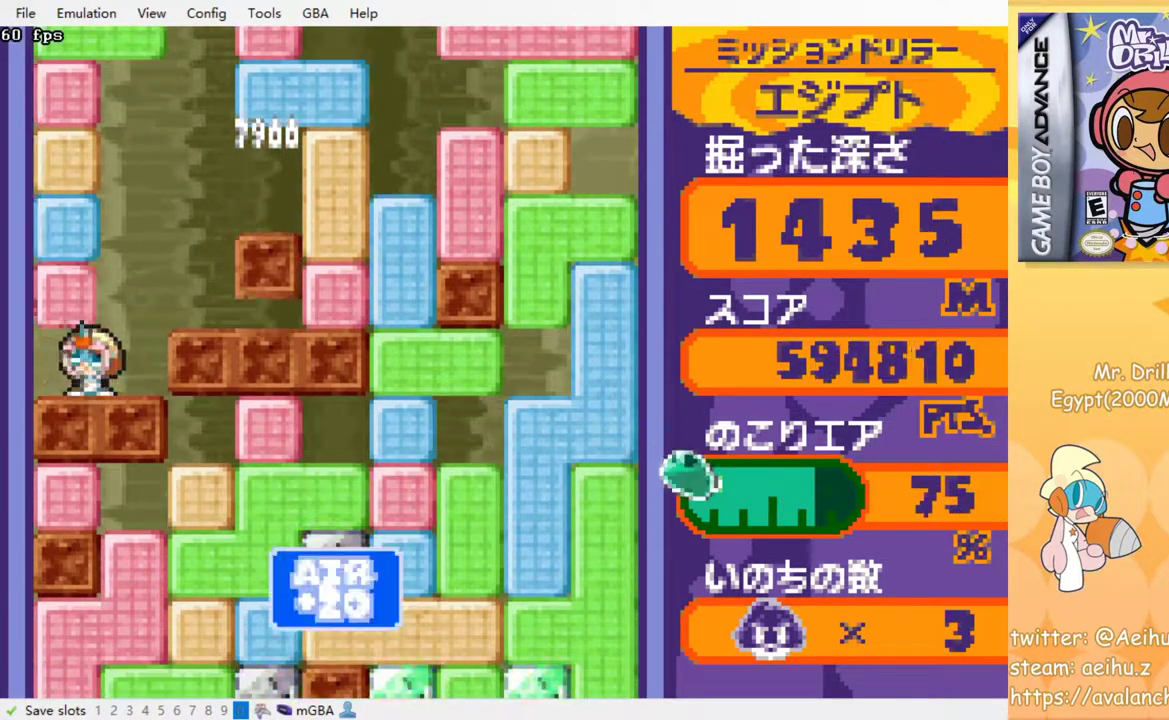
{"buttons": [], "events": [[33, "DPAD_UP", "up"], [50, "DPAD_RIGHT", "down"], [67, "SQUARE", "up"], [283, "DPAD_RIGHT", "up"]]}
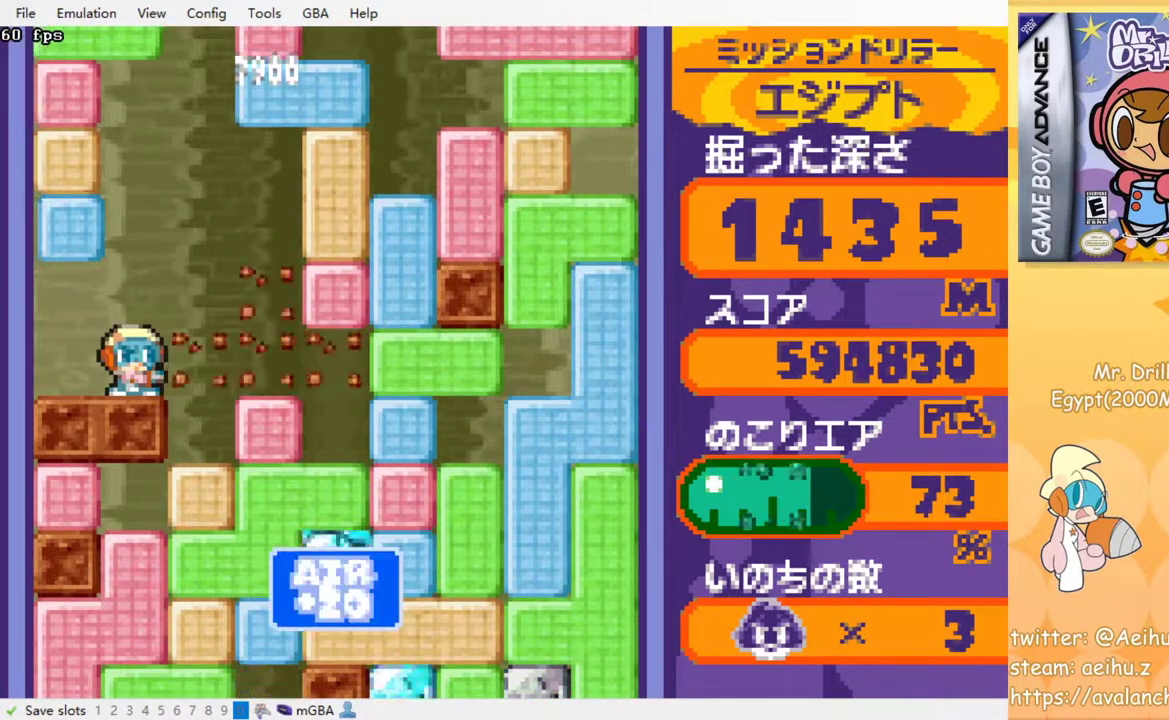
{"buttons": [], "events": []}
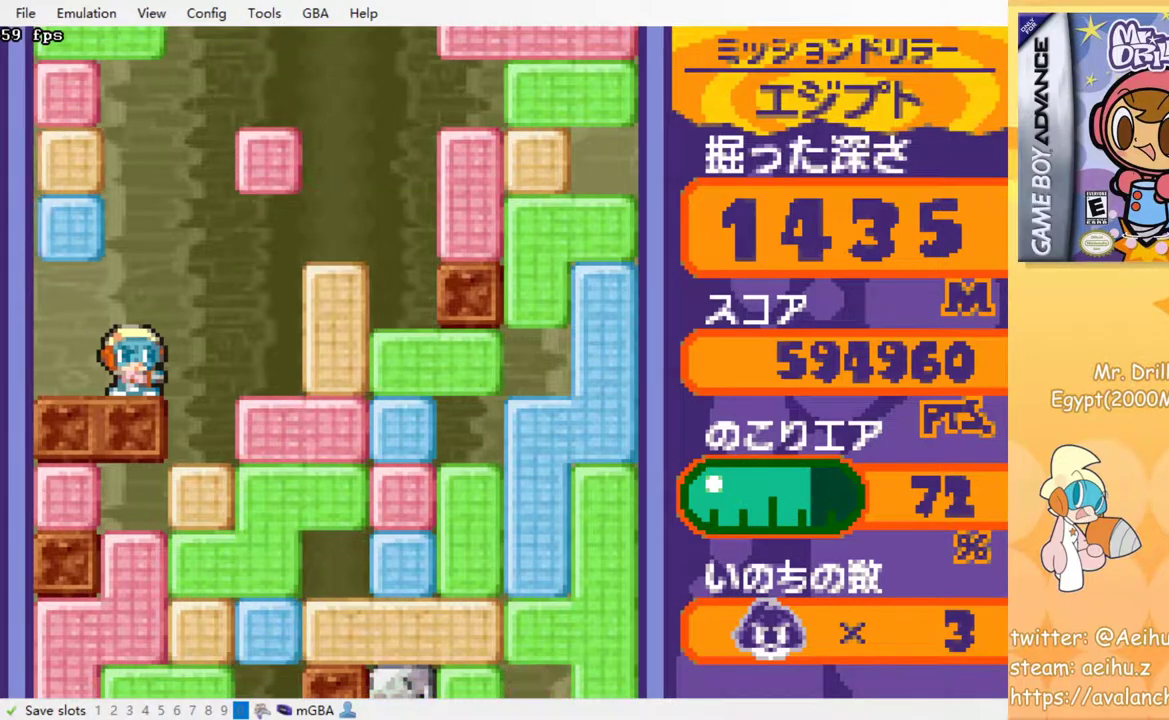
{"buttons": [], "events": []}
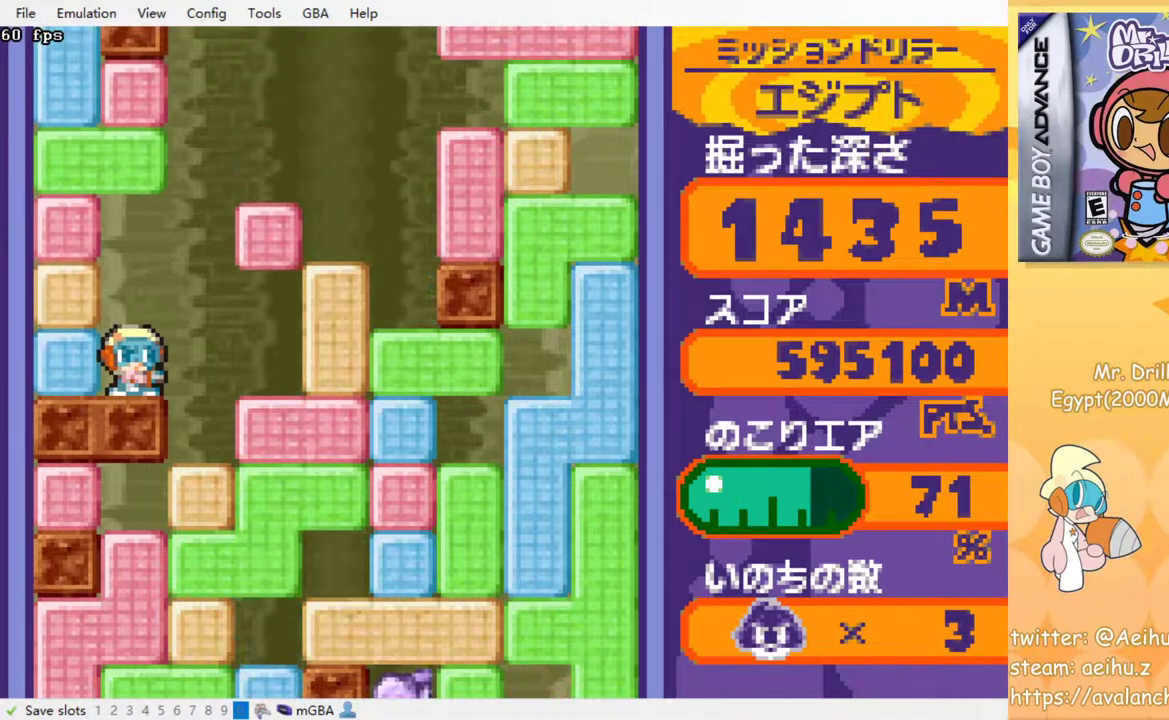
{"buttons": ["SQUARE", "DPAD_UP"], "events": [[83, "DPAD_LEFT", "down"], [150, "SQUARE", "down"], [283, "SQUARE", "up"], [383, "DPAD_LEFT", "up"], [383, "DPAD_UP", "down"], [500, "SQUARE", "down"]]}
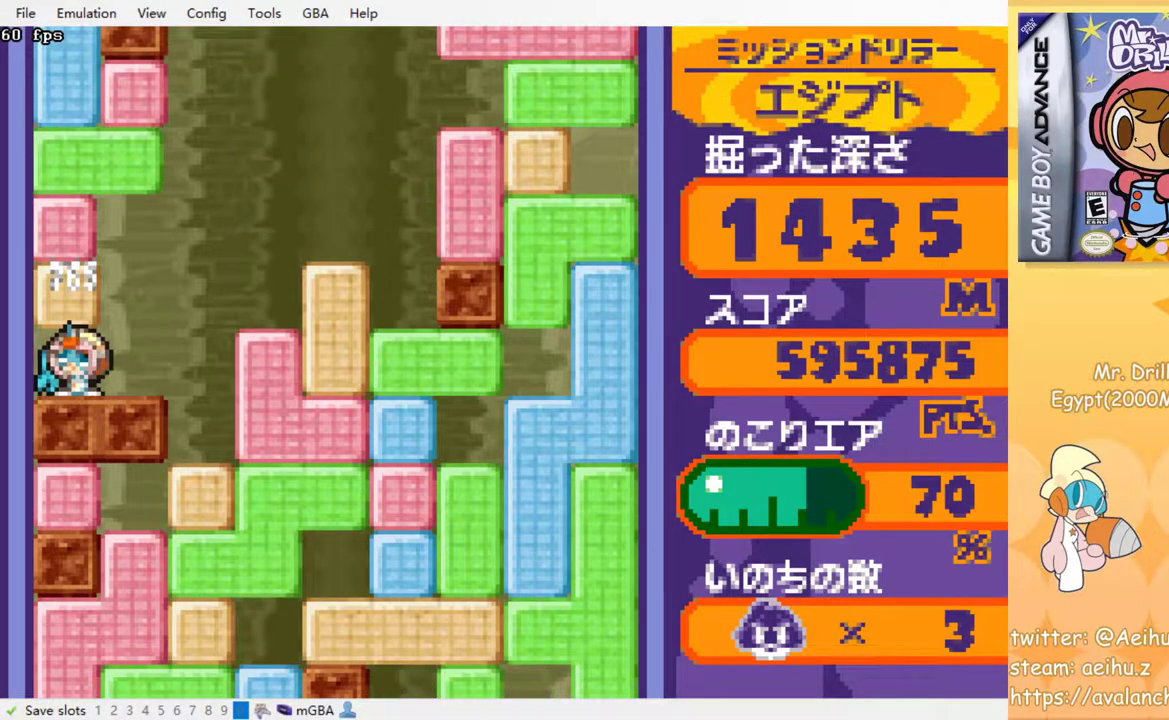
{"buttons": [], "events": [[67, "DPAD_UP", "up"], [117, "SQUARE", "up"], [150, "DPAD_RIGHT", "down"], [367, "DPAD_RIGHT", "up"]]}
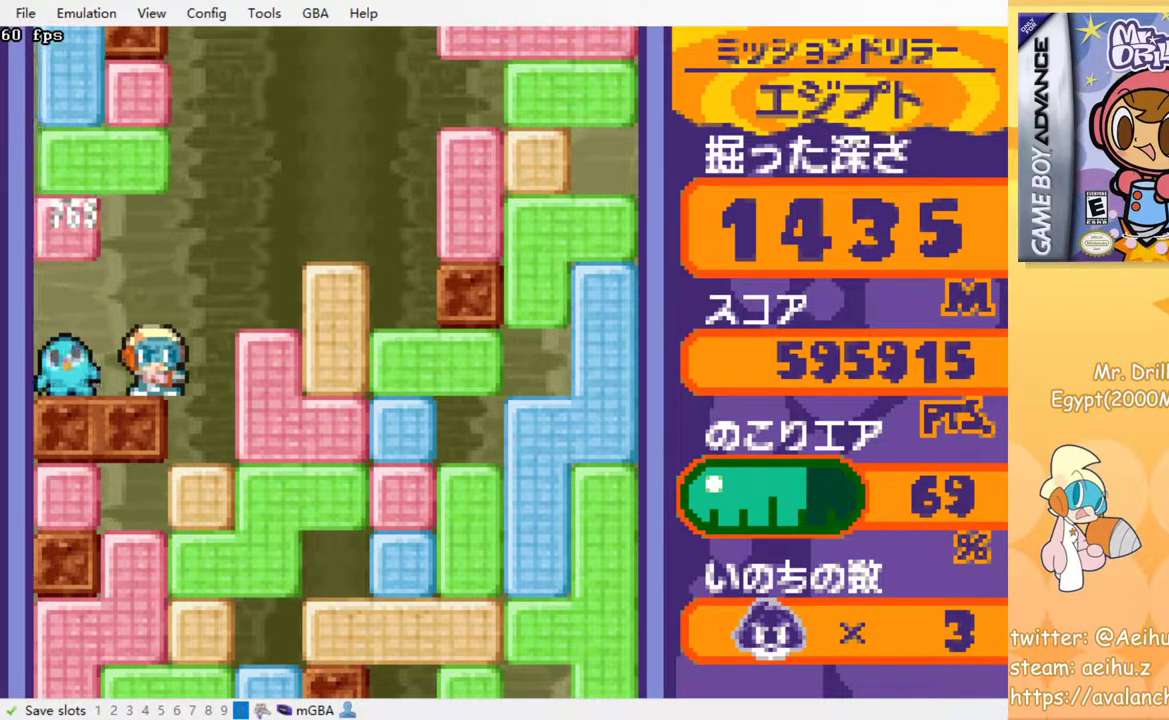
{"buttons": [], "events": []}